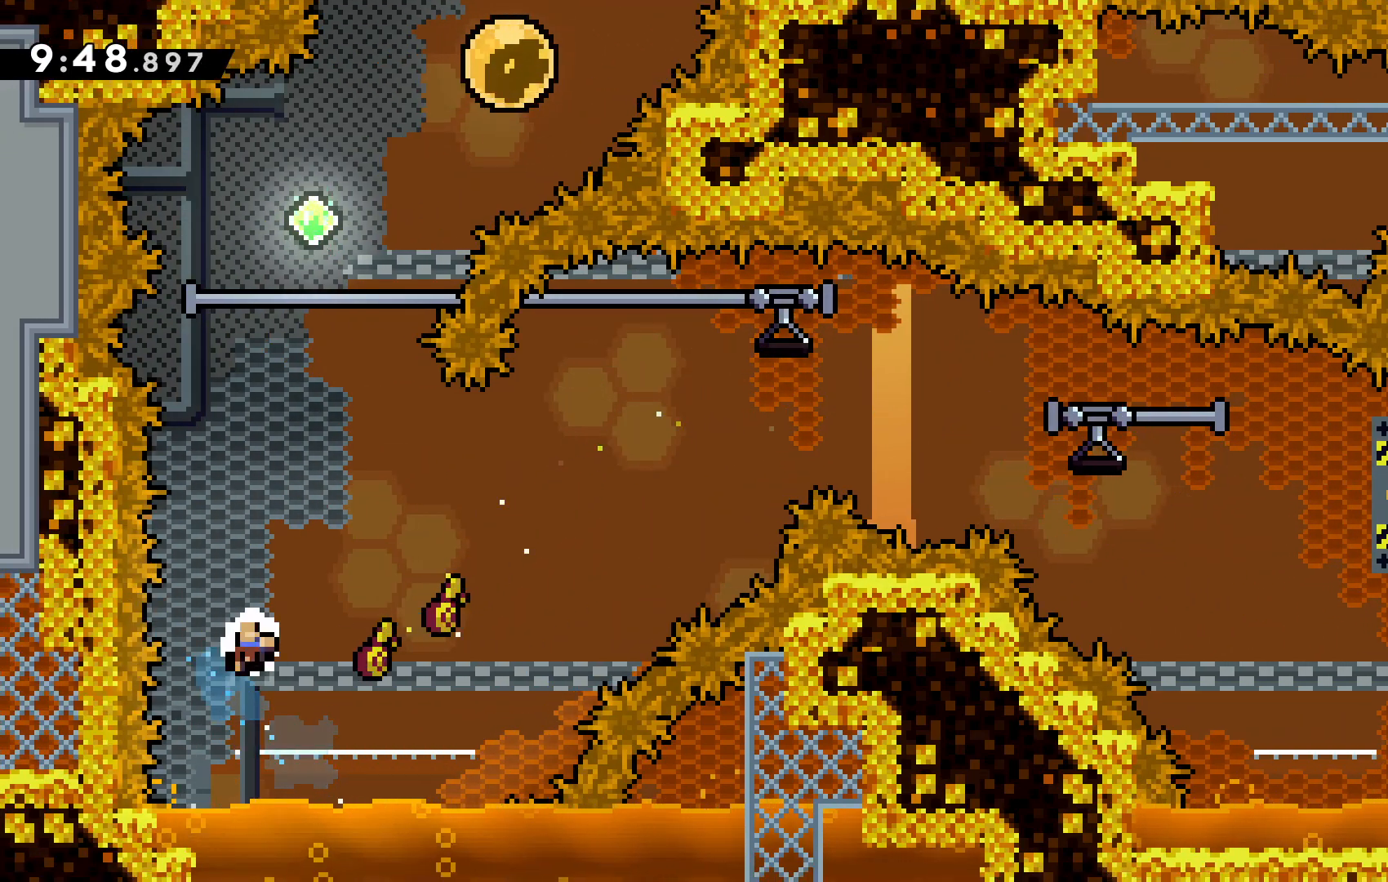
Gameplay with keyboard; each line is a JSON object with the keys held at the frame after it. "events" lists presses ("down") and releases ("up") of "c", "down", "escape", "left", "right", "tilde", "up", "x" and "z" between this image and that frame as [ms after this image, input, new state], when the widget could be followed in between. No other keys are recorded. Mouse input is not recorded.
{"keys": [], "events": [[33, "up", "up"], [67, "left", "up"], [100, "c", "up"], [200, "c", "down"], [300, "c", "up"]]}
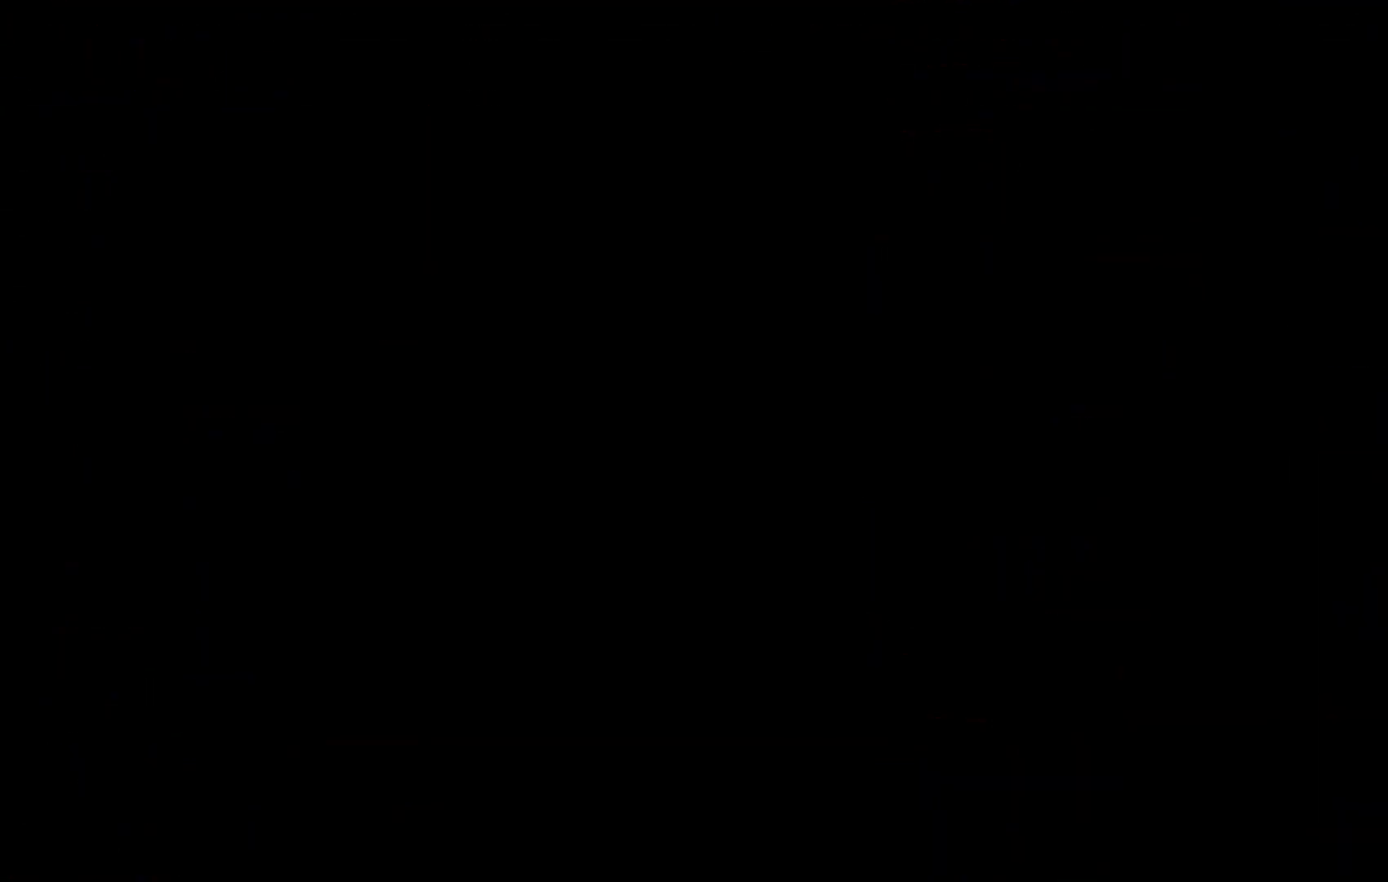
{"keys": [], "events": []}
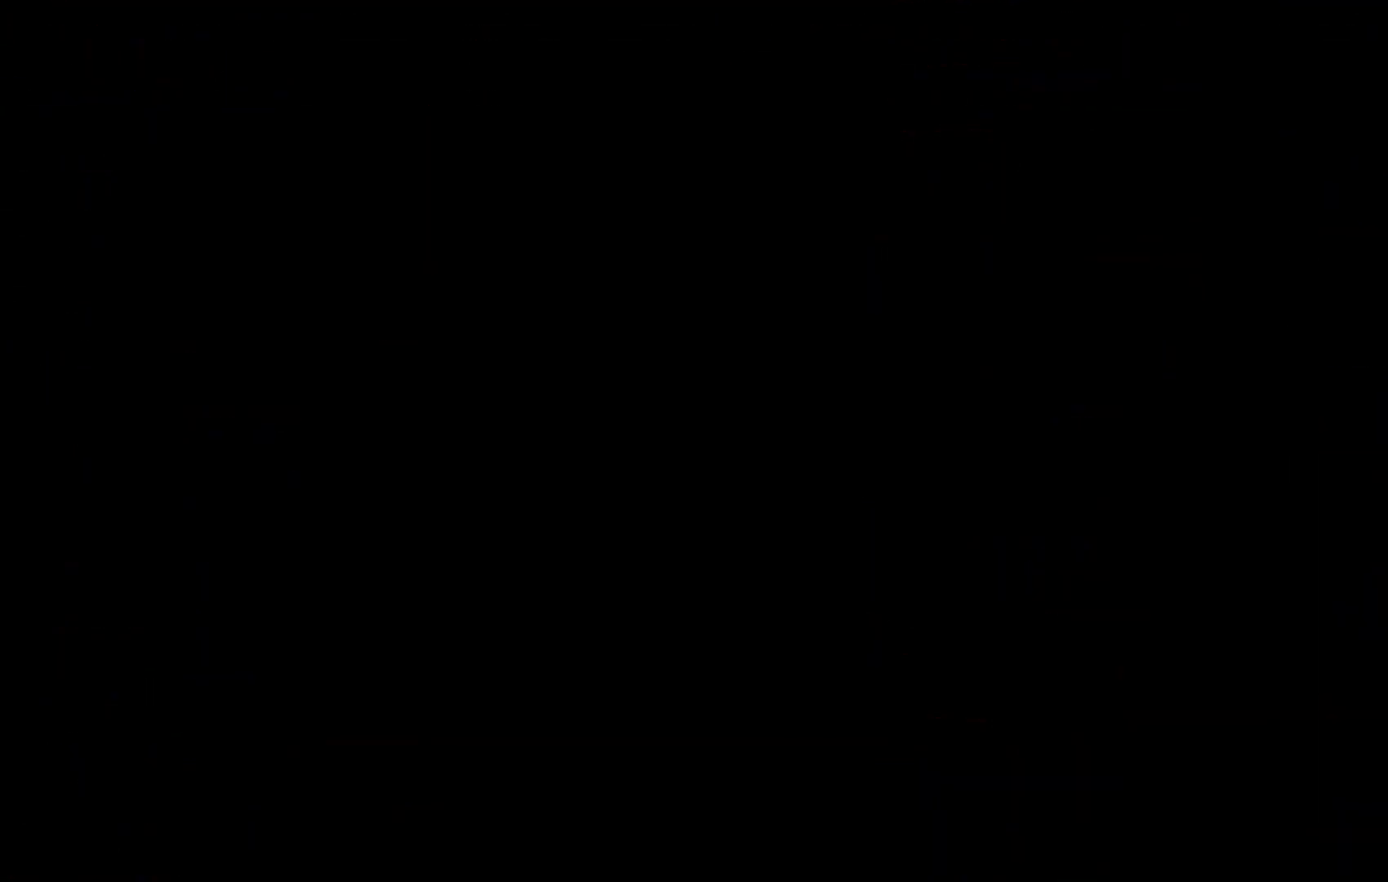
{"keys": ["c", "left"], "events": [[367, "left", "down"], [467, "c", "down"]]}
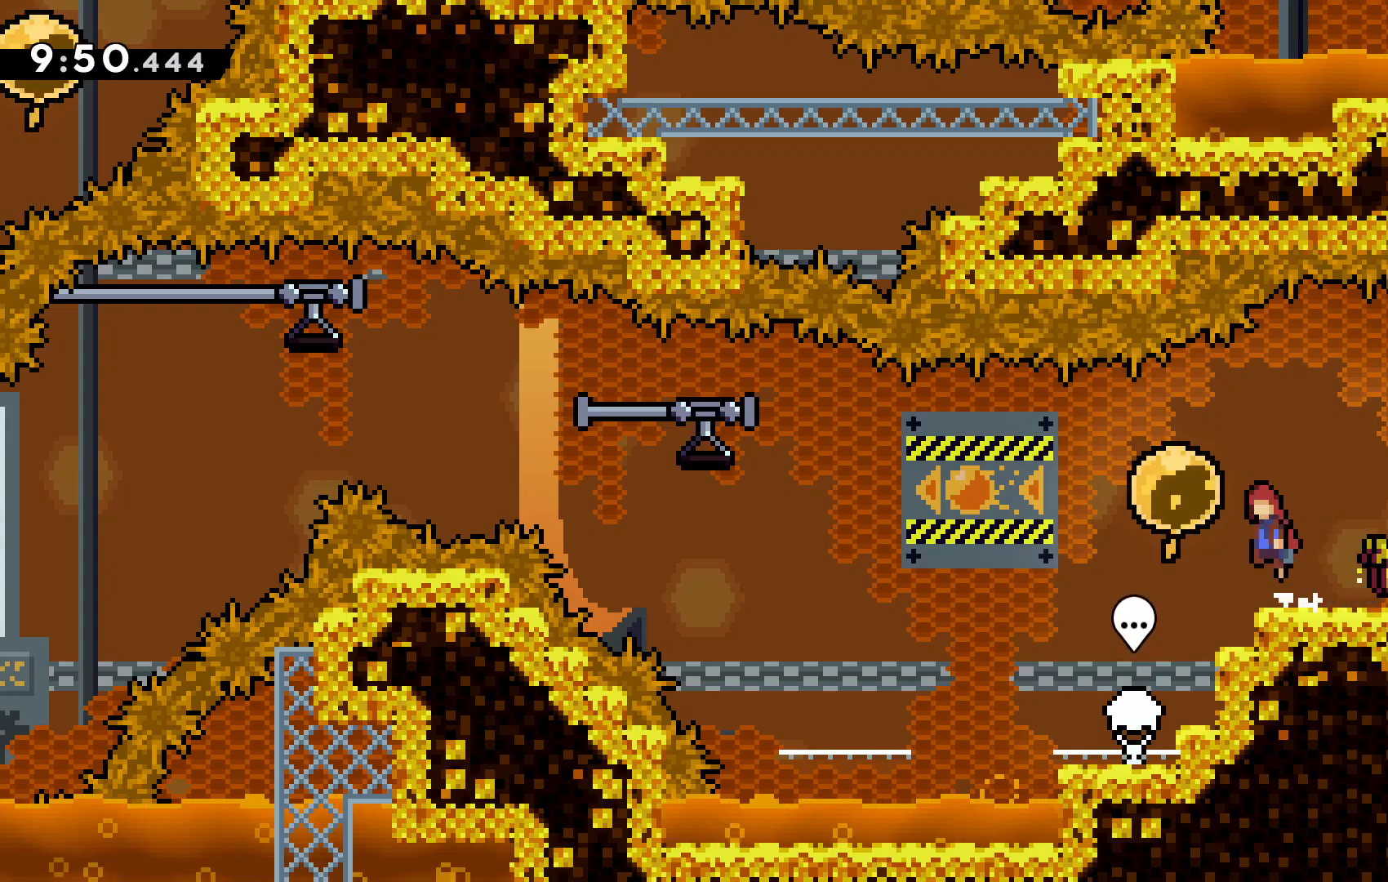
{"keys": ["left", "z"], "events": [[100, "c", "up"], [433, "z", "down"]]}
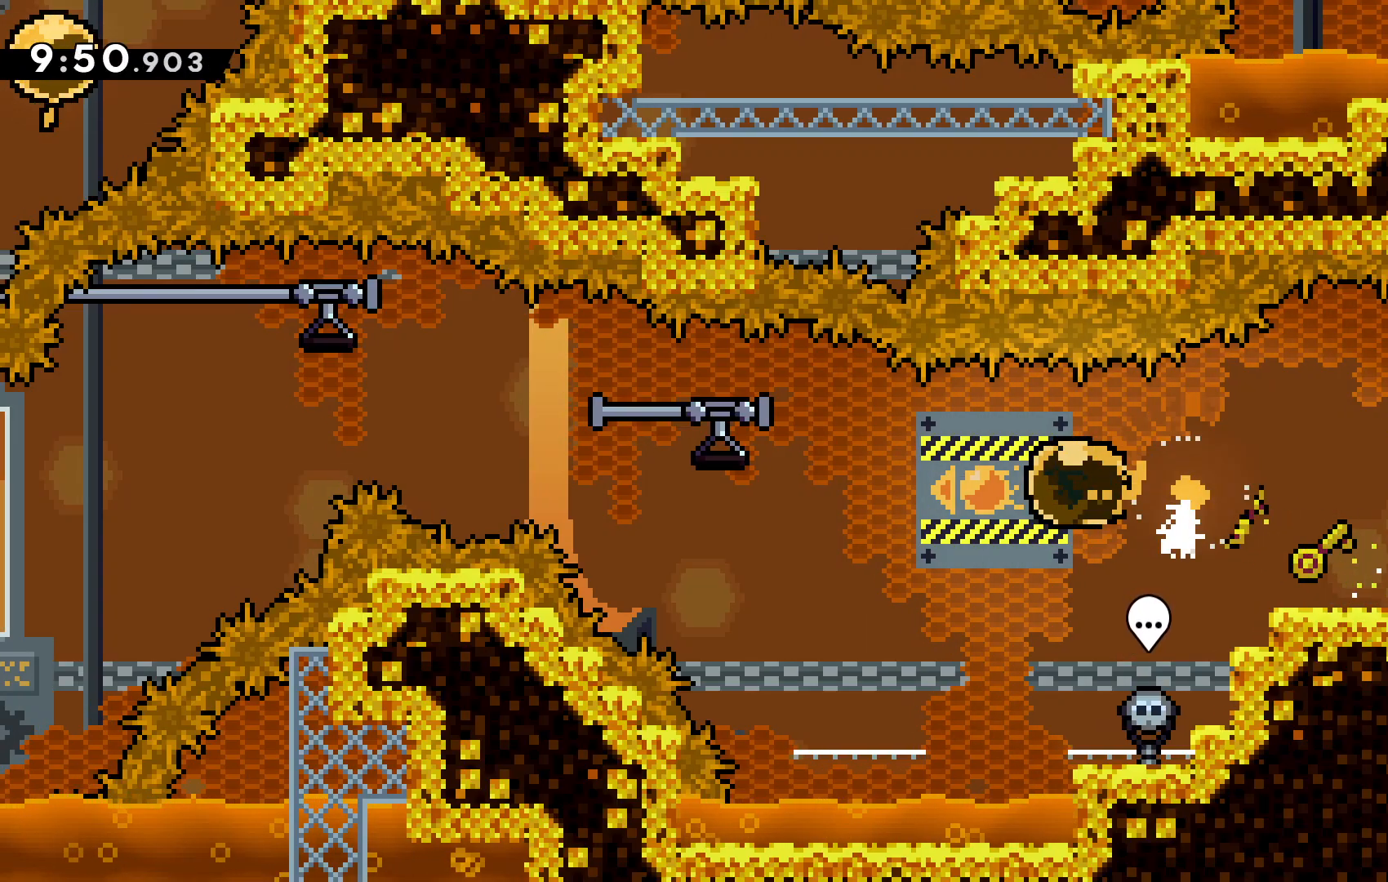
{"keys": ["c", "down", "left", "z"], "events": [[300, "c", "down"], [500, "down", "down"]]}